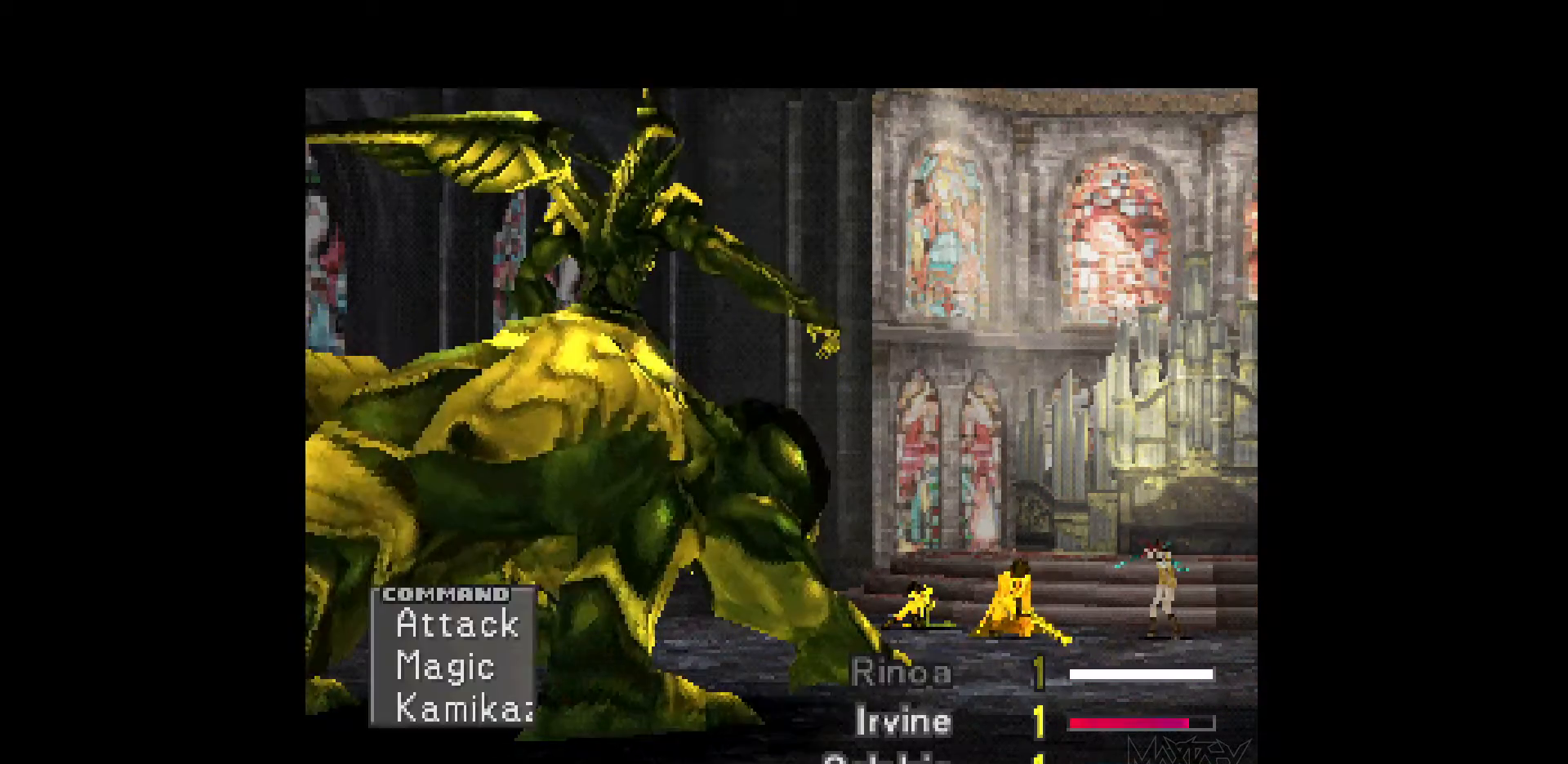
Gameplay with a controller (PlayStation layout); each line is a JSON object with the inputs held at the frame after it. "events" lists button and stick changes between this image and that frame as [ms after this image, input, new state], when the widget could be followed in between. Not read: L3 R3 left_stick right_stick.
{"buttons": ["CROSS", "DPAD_RIGHT"], "events": [[183, "DPAD_RIGHT", "down"], [350, "CROSS", "down"]]}
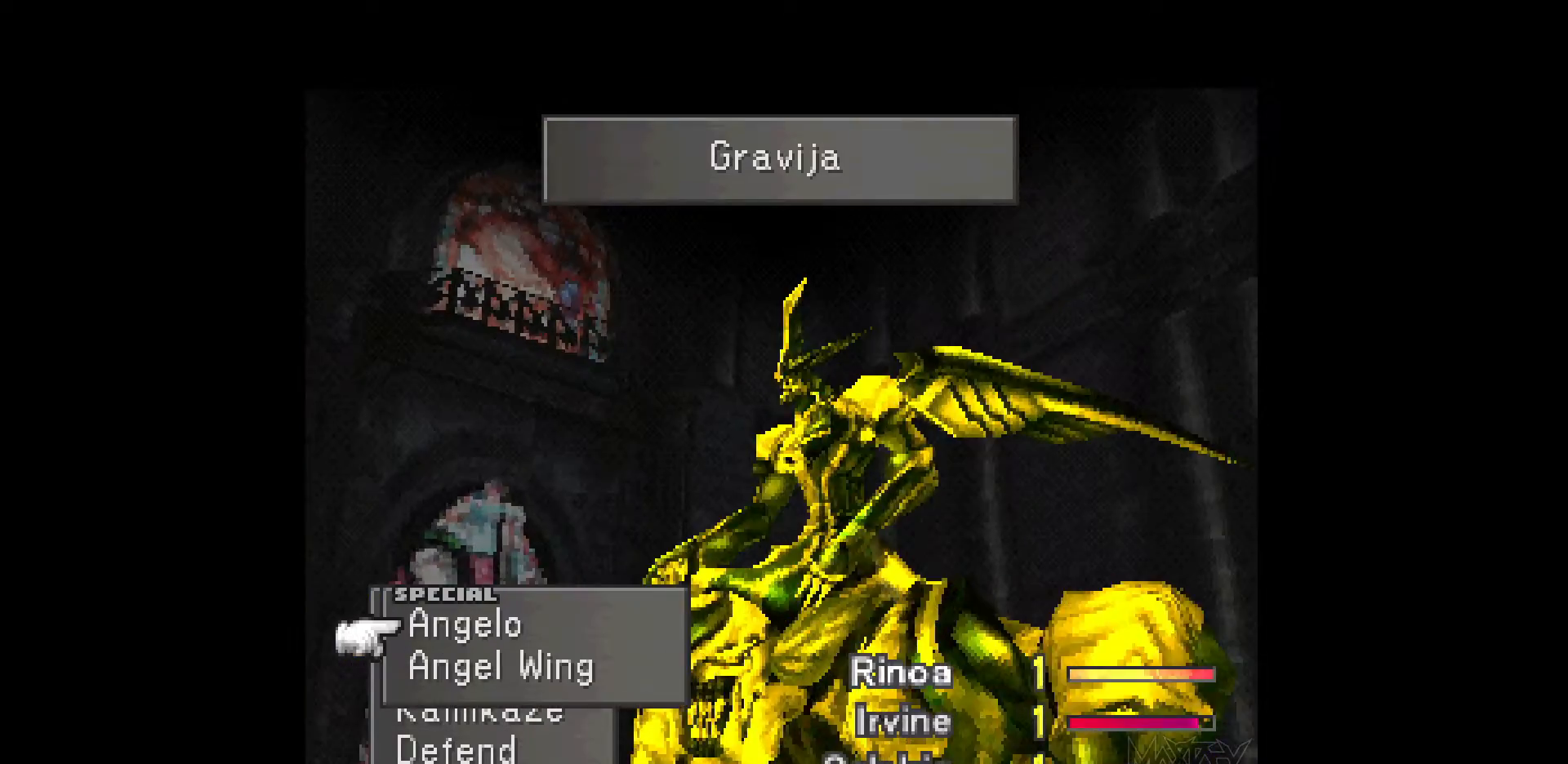
{"buttons": [], "events": [[17, "CROSS", "up"], [33, "DPAD_RIGHT", "up"], [250, "DPAD_UP", "down"], [350, "DPAD_UP", "up"]]}
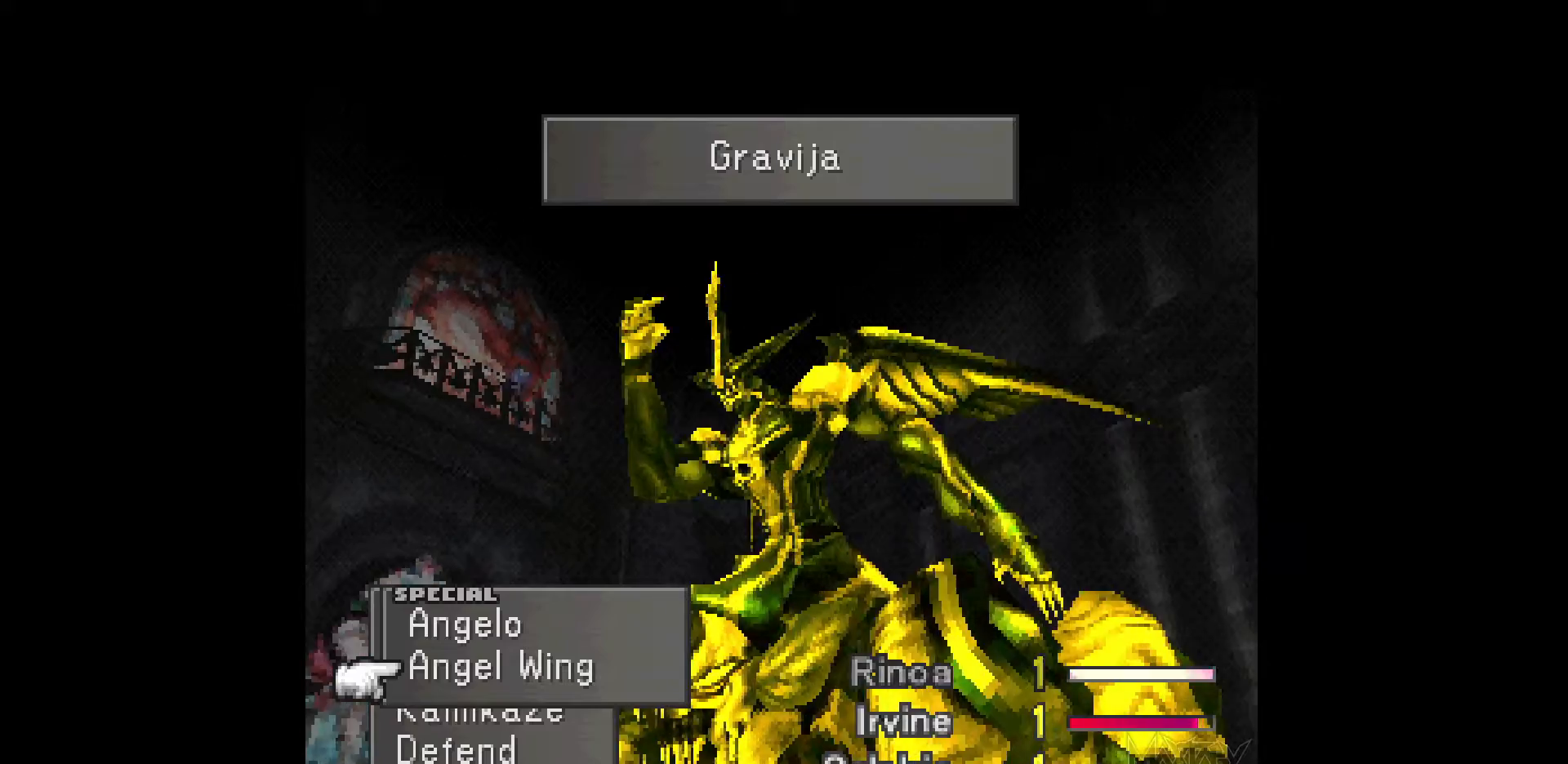
{"buttons": [], "events": [[50, "DPAD_DOWN", "down"], [167, "DPAD_DOWN", "up"]]}
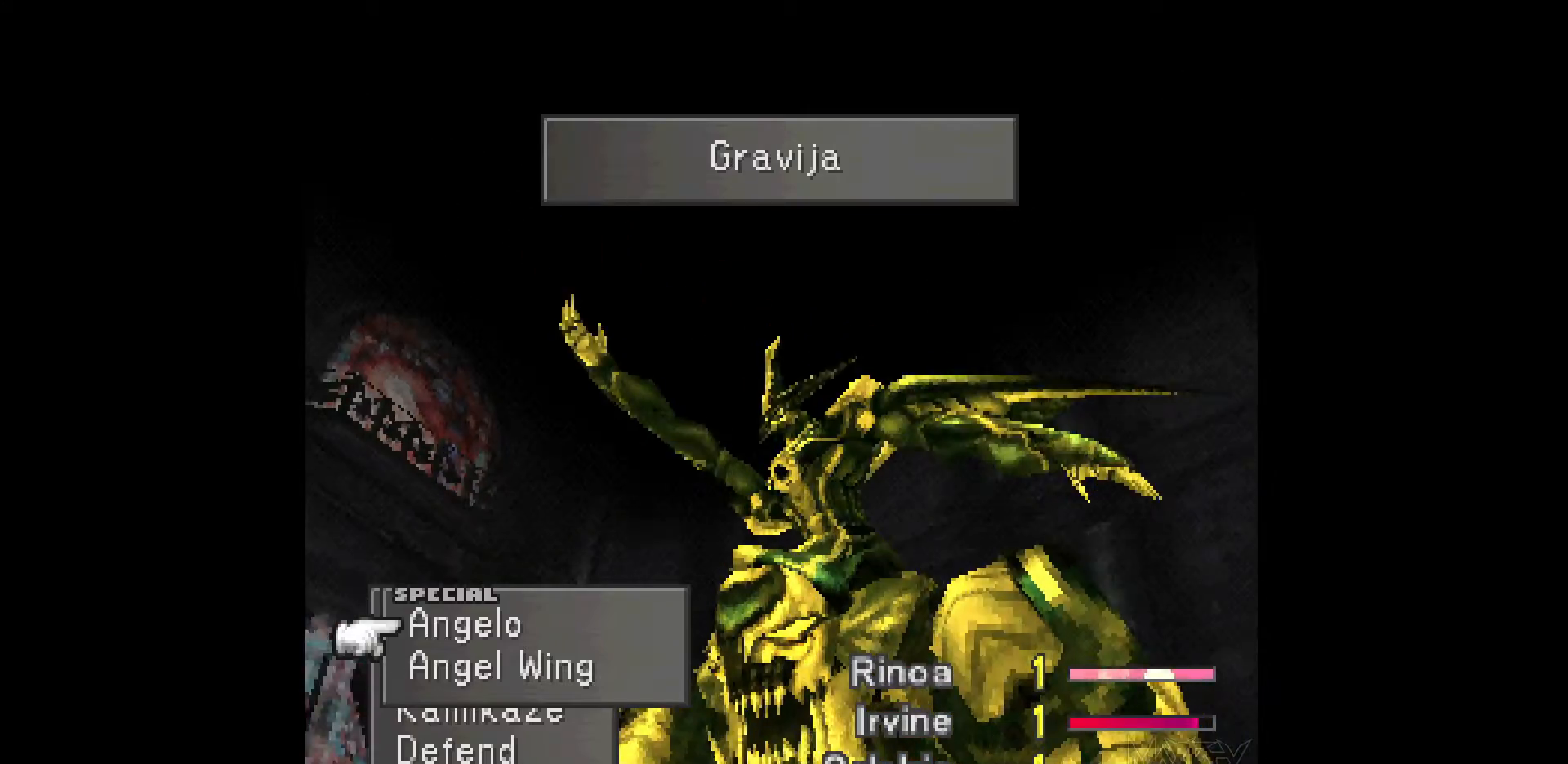
{"buttons": [], "events": [[50, "CROSS", "down"], [217, "CROSS", "up"]]}